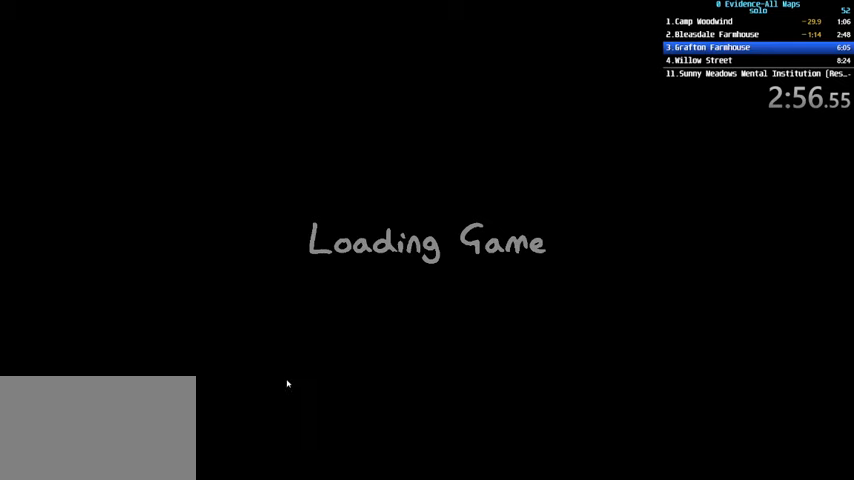
Gameplay with keyboard and mouse; each line is a JSON object with the keys and mouse buttons held at the frame after it. "events" lists presses ("down") and releases ("up") of "1", "2", "3", "4", "a", "c", "ctrl", "d", "e", "escape", "f", "q", "r", "s", "shift", "space", "tab", "v", "w", "mouse_left", "mouse_wheel" and "mouse_right" between this image and that frame as [ms after this image, input, new state], when the widget could be followed in between. "mouse_left", "mouse_wheel", "mouse_right" = the "left", "wheel", "right" buttons of the "mouse" list. No other keys are recorded. "wheel" means that the mouse wheel is clicked or scrolled. Not read: mouse_move.
{"keys": ["1"], "mouse": [], "events": [[399, "1", "down"]]}
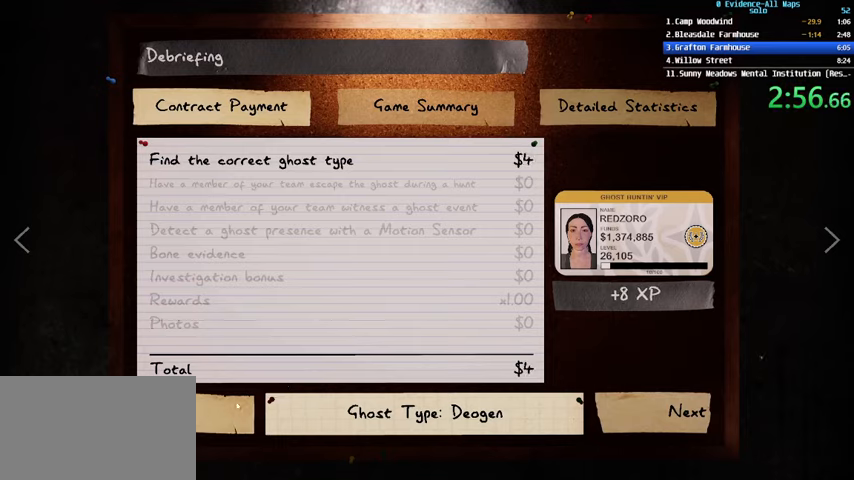
{"keys": [], "mouse": [], "events": [[101, "1", "up"], [134, "mouse_left", "down"], [234, "mouse_left", "up"]]}
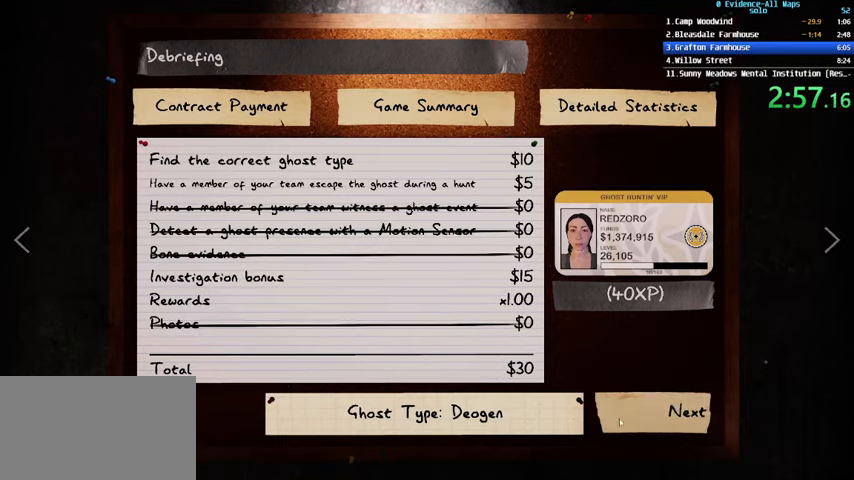
{"keys": [], "mouse": [], "events": [[67, "mouse_left", "down"], [167, "mouse_left", "up"]]}
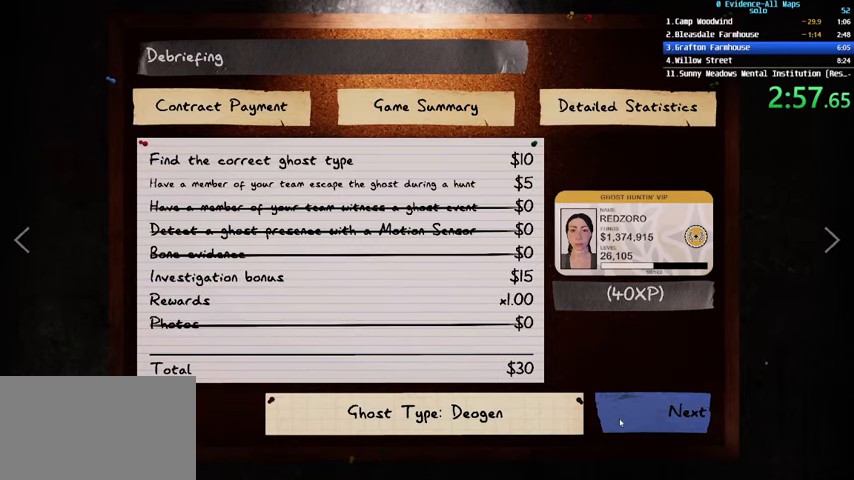
{"keys": [], "mouse": [], "events": []}
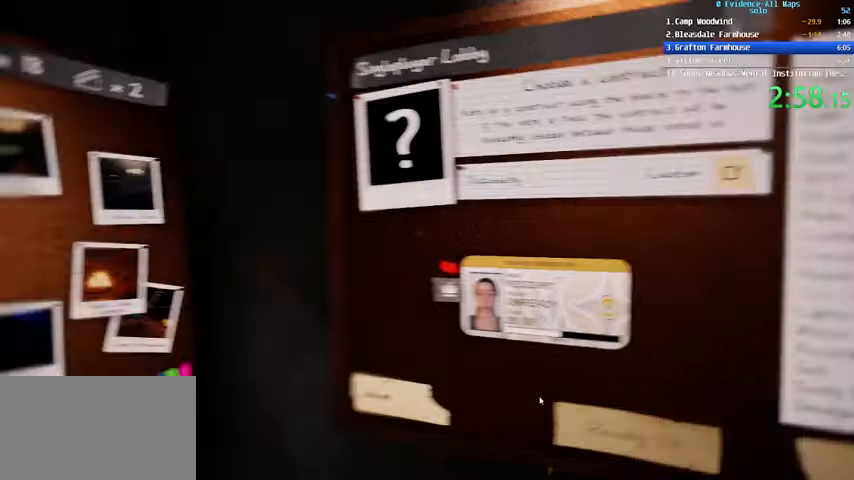
{"keys": [], "mouse": ["left"], "events": [[500, "mouse_left", "down"]]}
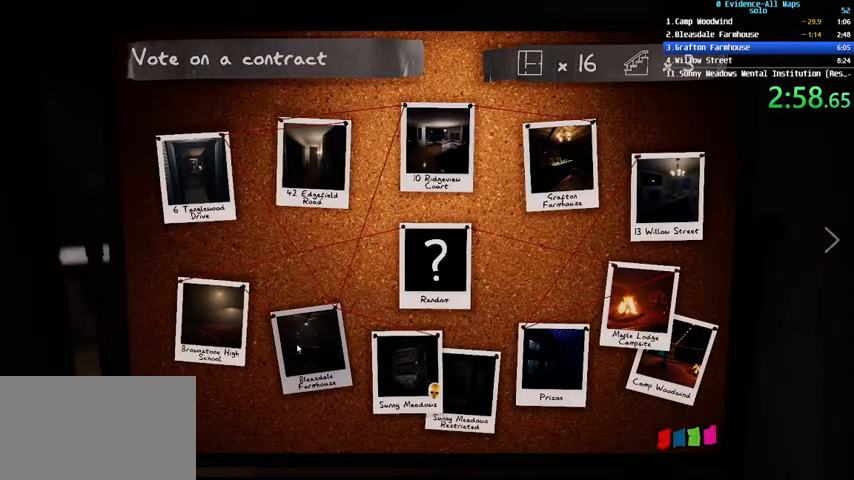
{"keys": [], "mouse": [], "events": [[101, "mouse_left", "up"]]}
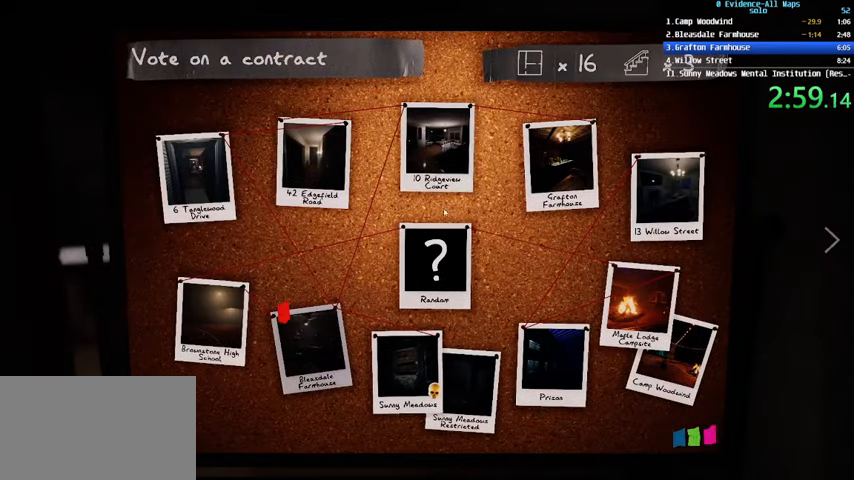
{"keys": [], "mouse": [], "events": [[367, "mouse_left", "down"], [467, "mouse_left", "up"]]}
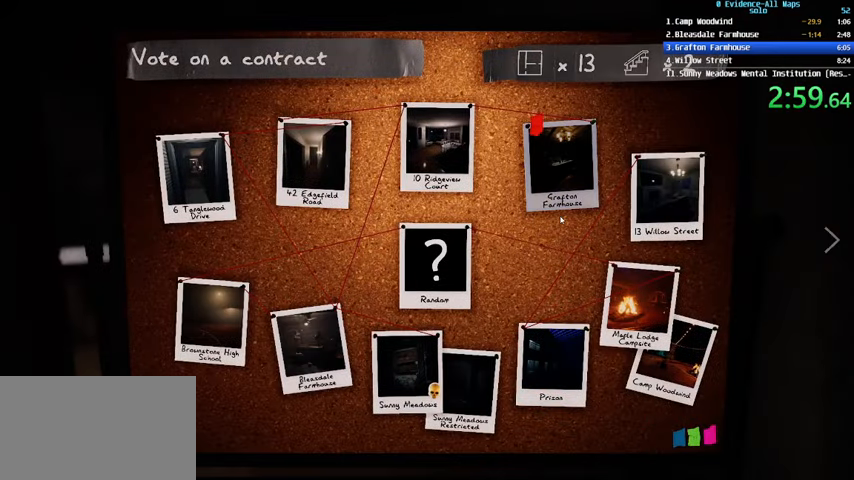
{"keys": [], "mouse": ["left"], "events": [[501, "mouse_left", "down"]]}
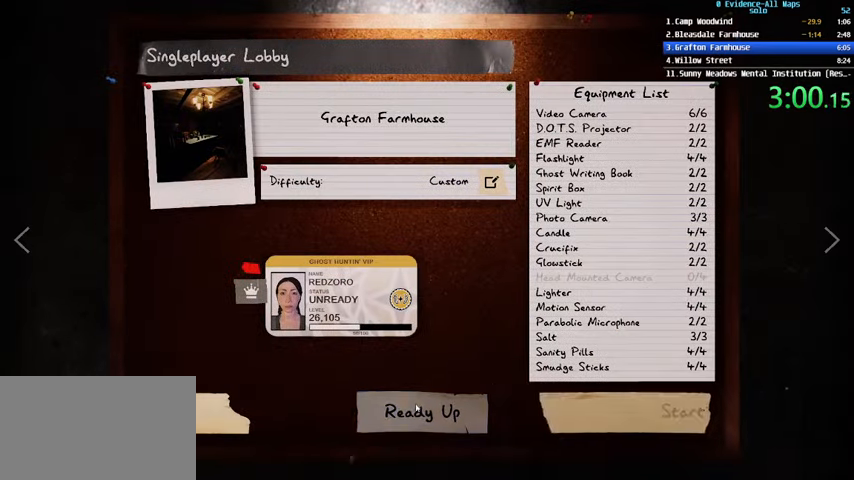
{"keys": ["1"], "mouse": [], "events": [[100, "mouse_left", "up"], [234, "mouse_left", "down"], [334, "mouse_left", "up"], [500, "1", "down"]]}
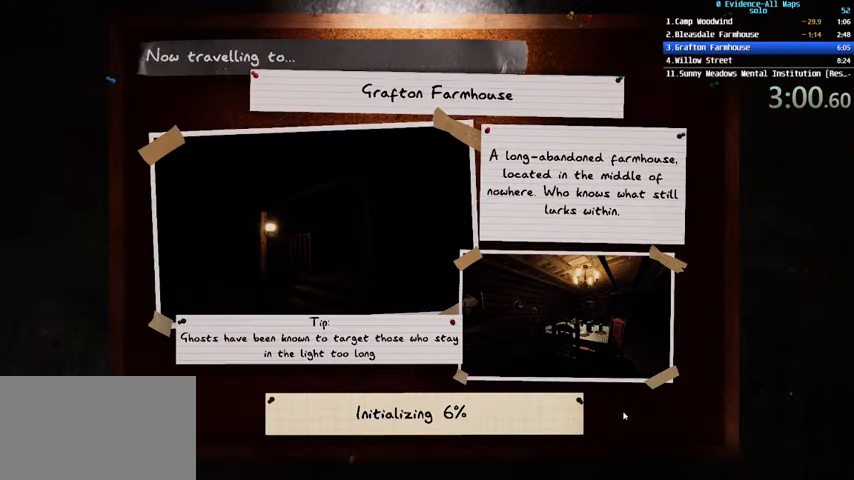
{"keys": [], "mouse": [], "events": [[67, "1", "up"]]}
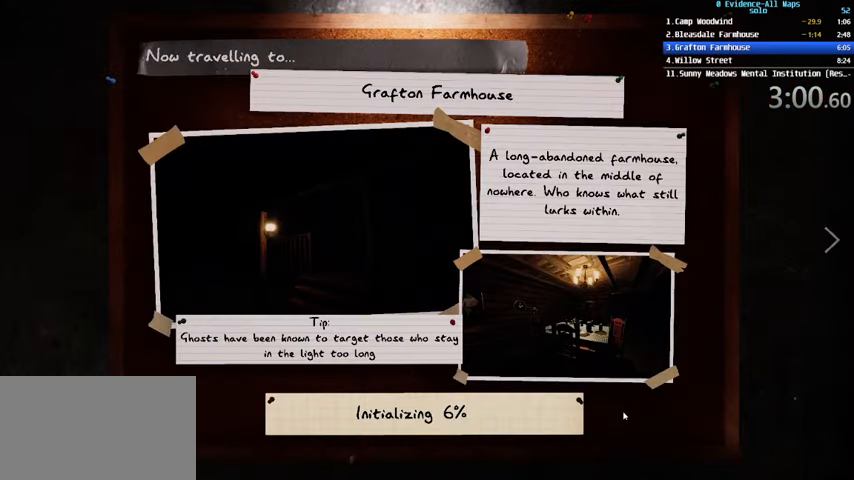
{"keys": [], "mouse": [], "events": []}
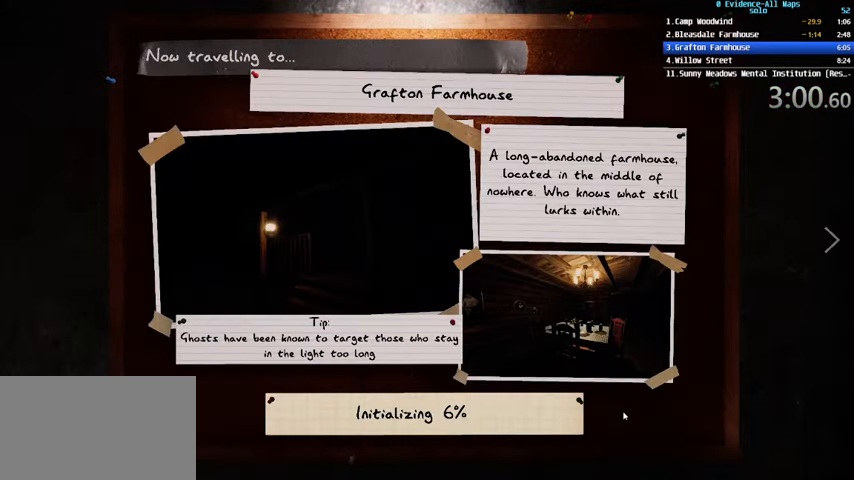
{"keys": [], "mouse": [], "events": []}
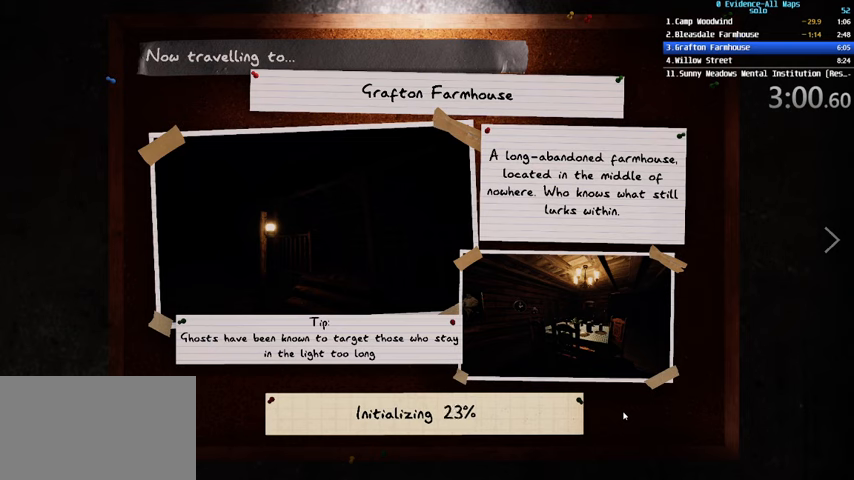
{"keys": [], "mouse": [], "events": []}
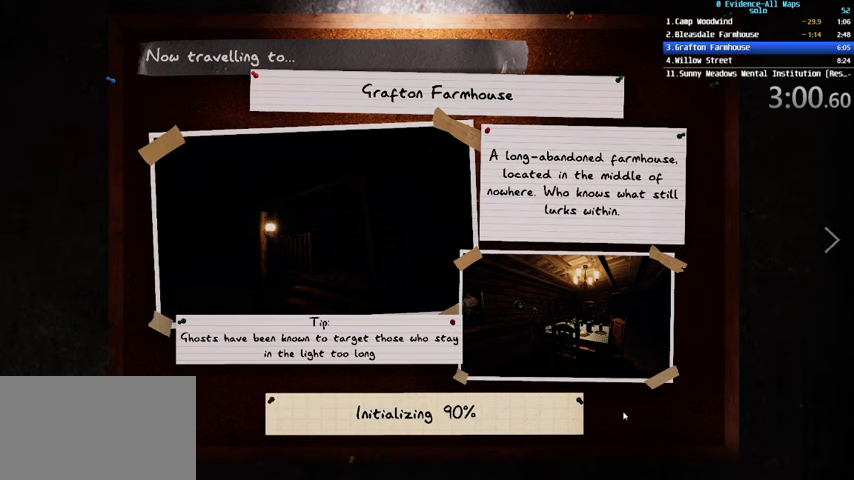
{"keys": [], "mouse": [], "events": []}
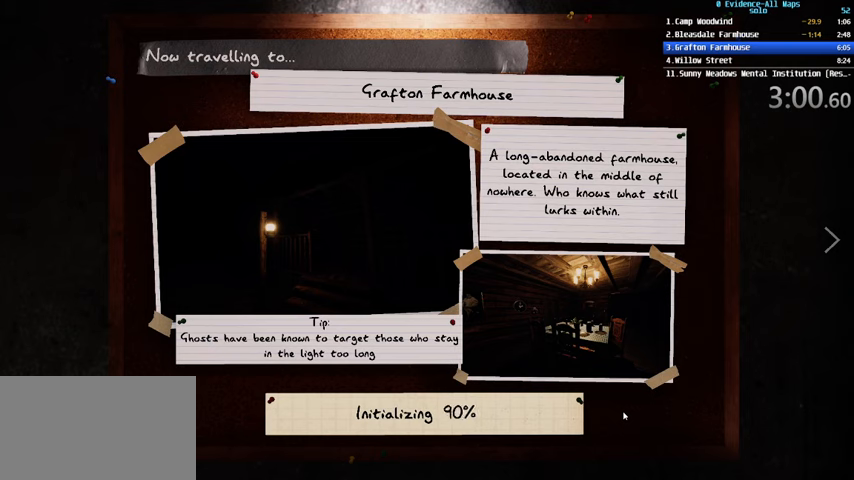
{"keys": [], "mouse": [], "events": []}
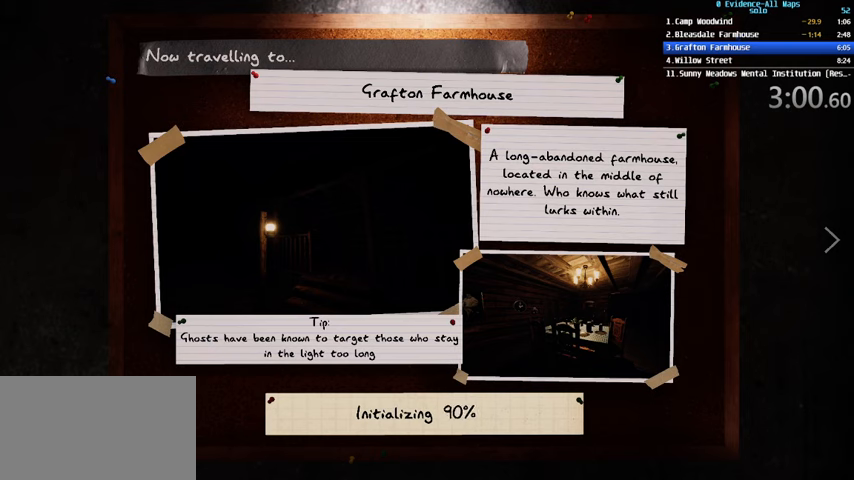
{"keys": [], "mouse": [], "events": []}
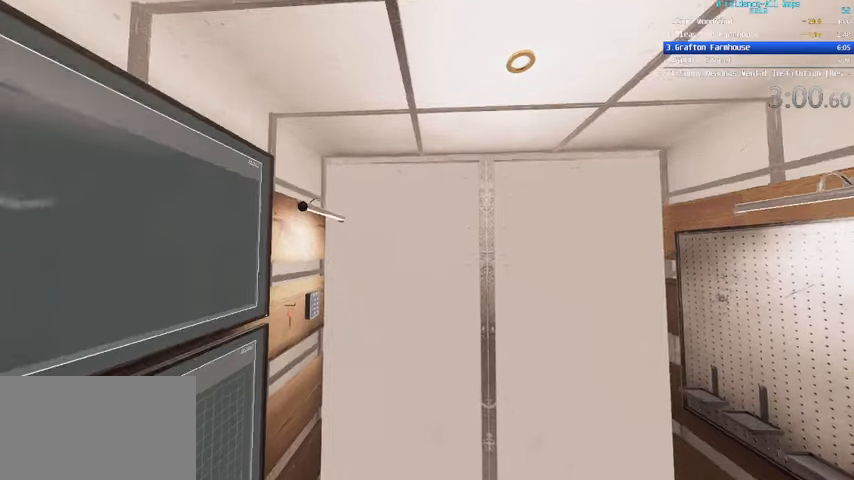
{"keys": ["w"], "mouse": [], "events": [[100, "1", "down"], [167, "1", "up"], [267, "w", "down"]]}
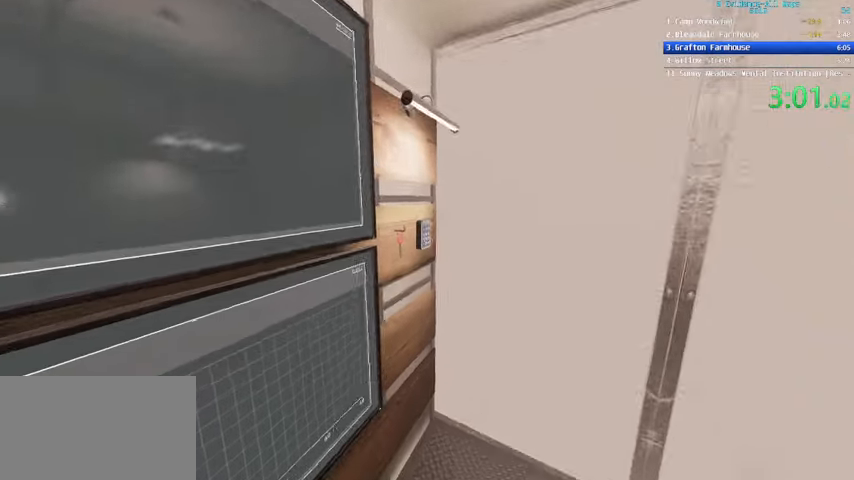
{"keys": [], "mouse": ["left"], "events": [[100, "mouse_left", "down"], [133, "e", "down"], [200, "mouse_left", "up"], [200, "w", "up"], [233, "e", "up"], [300, "mouse_left", "down"], [333, "e", "down"], [400, "mouse_left", "up"], [434, "e", "up"], [467, "mouse_left", "down"]]}
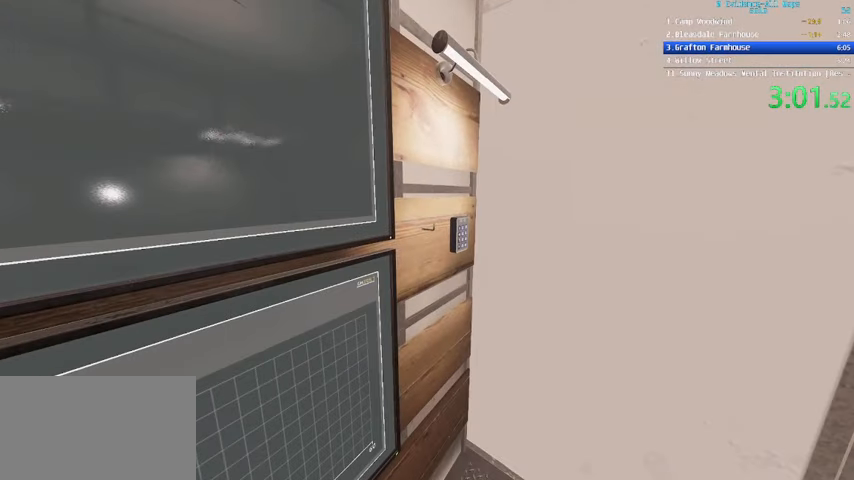
{"keys": ["shift", "w"], "mouse": [], "events": [[34, "e", "down"], [67, "mouse_left", "up"], [134, "e", "up"], [134, "w", "down"], [201, "shift", "down"]]}
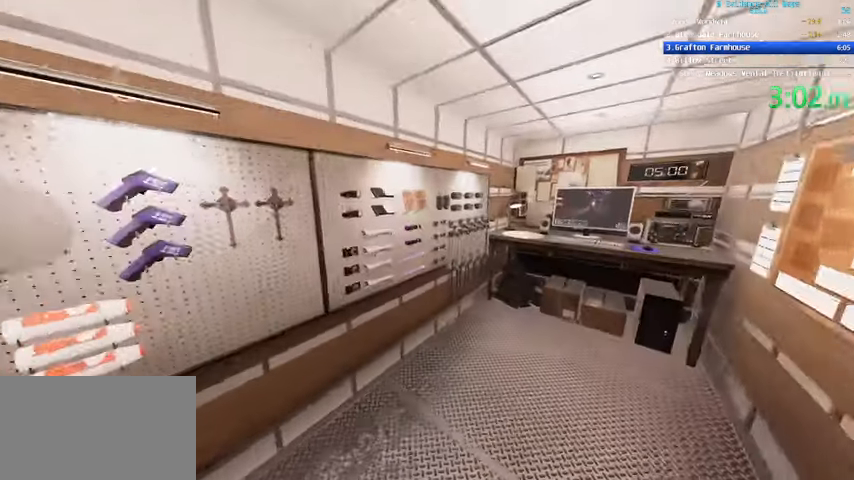
{"keys": ["w"], "mouse": [], "events": [[333, "shift", "up"]]}
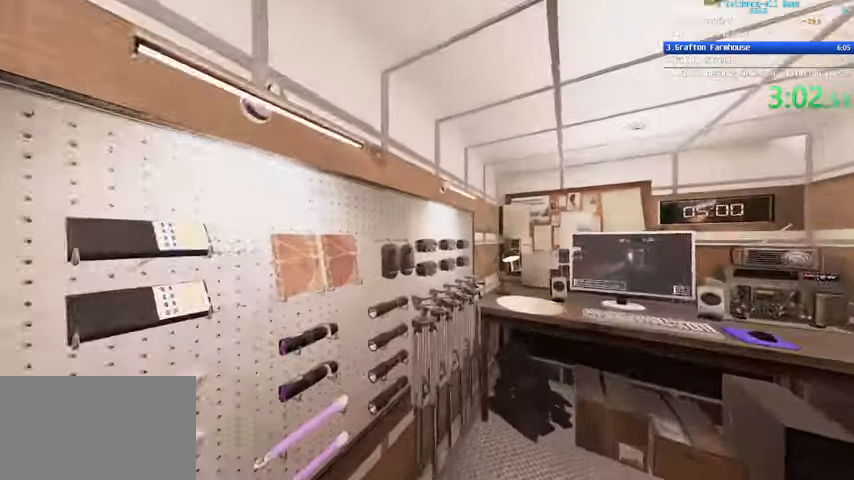
{"keys": ["a", "shift", "w"], "mouse": [], "events": [[100, "e", "down"], [100, "mouse_wheel", "down"], [100, "w", "up"], [134, "e", "up"], [134, "mouse_wheel", "up"], [267, "a", "down"], [301, "shift", "down"], [367, "w", "down"]]}
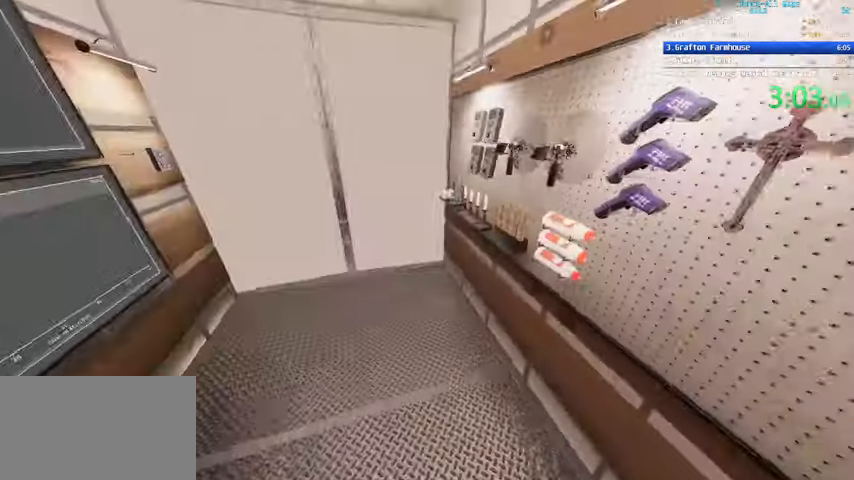
{"keys": ["a", "w"], "mouse": [], "events": [[33, "shift", "up"], [367, "e", "down"], [400, "mouse_wheel", "down"], [500, "e", "up"], [500, "mouse_wheel", "up"]]}
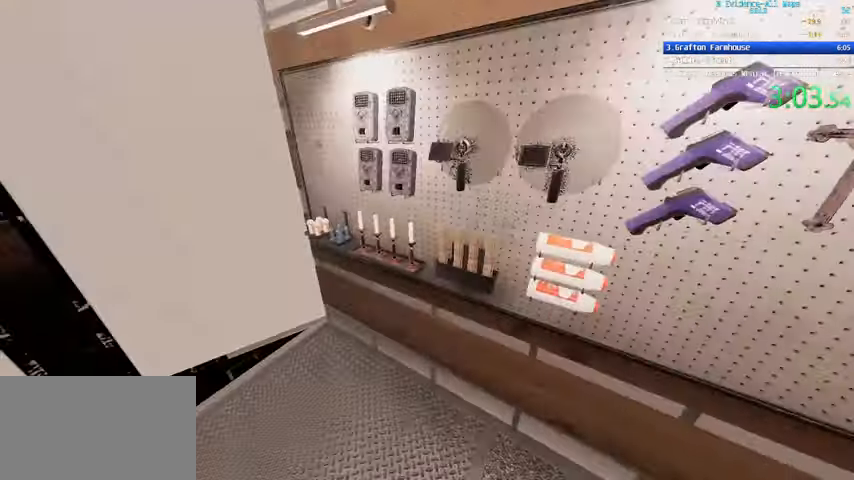
{"keys": [], "mouse": [], "events": [[401, "e", "down"], [468, "w", "up"], [501, "a", "up"], [501, "e", "up"]]}
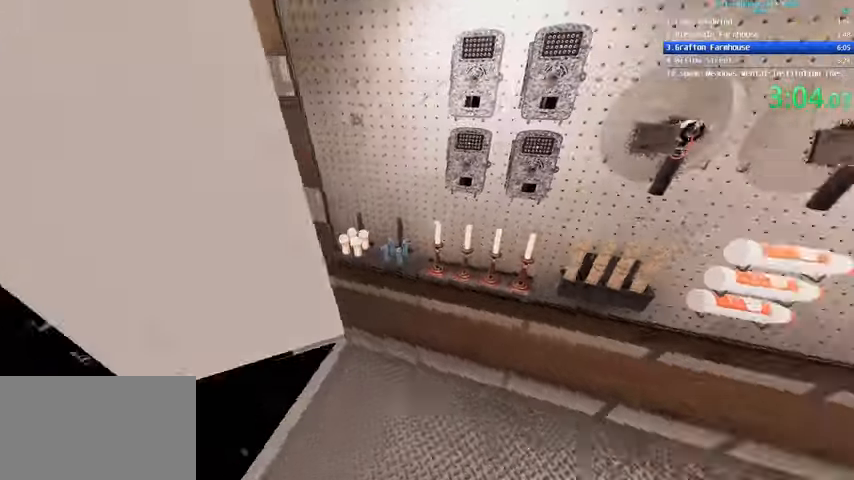
{"keys": [], "mouse": [], "events": [[300, "e", "down"], [334, "e", "up"]]}
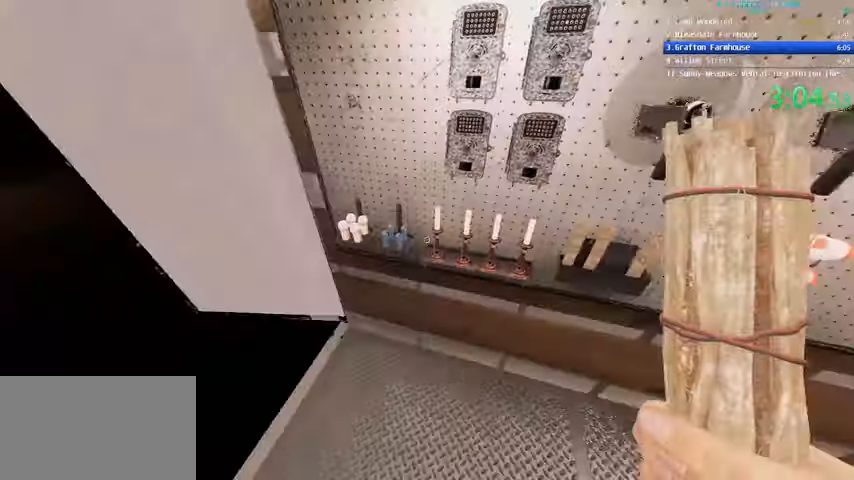
{"keys": ["q", "shift", "w"], "mouse": [], "events": [[333, "e", "down"], [433, "e", "up"], [433, "q", "down"], [433, "w", "down"], [500, "shift", "down"]]}
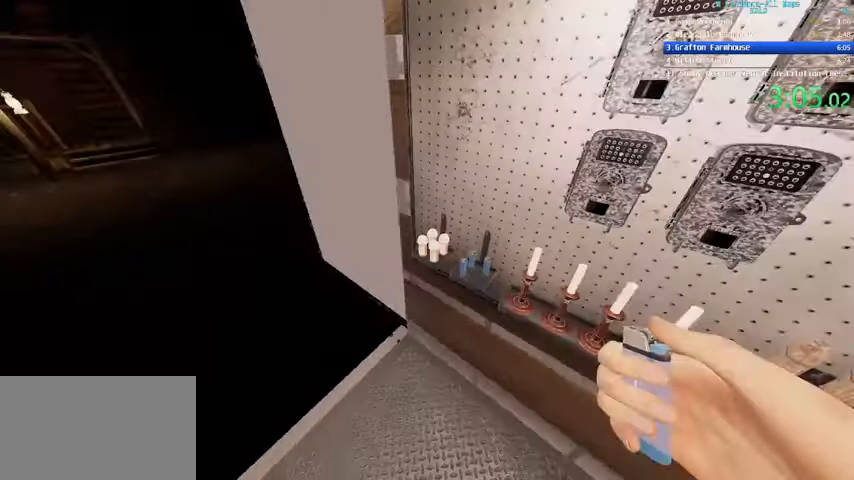
{"keys": ["shift", "w"], "mouse": [], "events": [[100, "q", "up"], [234, "q", "down"], [334, "q", "up"]]}
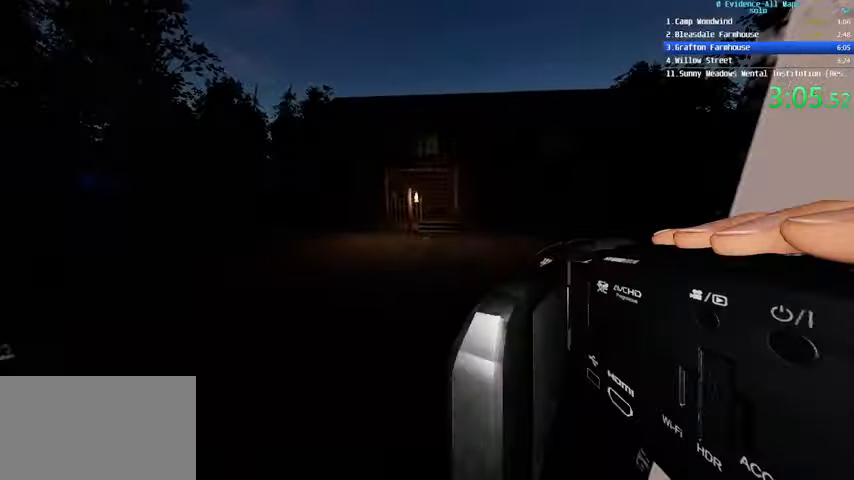
{"keys": ["shift", "w"], "mouse": [], "events": []}
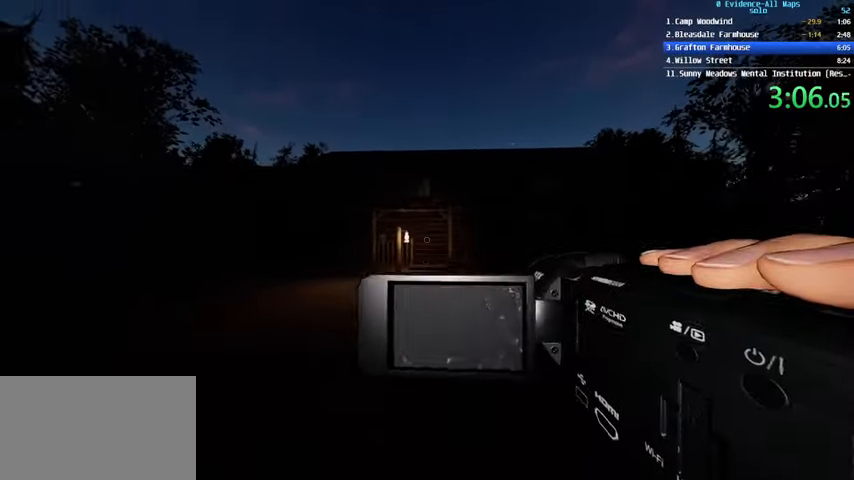
{"keys": ["c", "shift", "w"], "mouse": [], "events": [[100, "mouse_right", "down"], [200, "mouse_right", "up"], [401, "c", "down"]]}
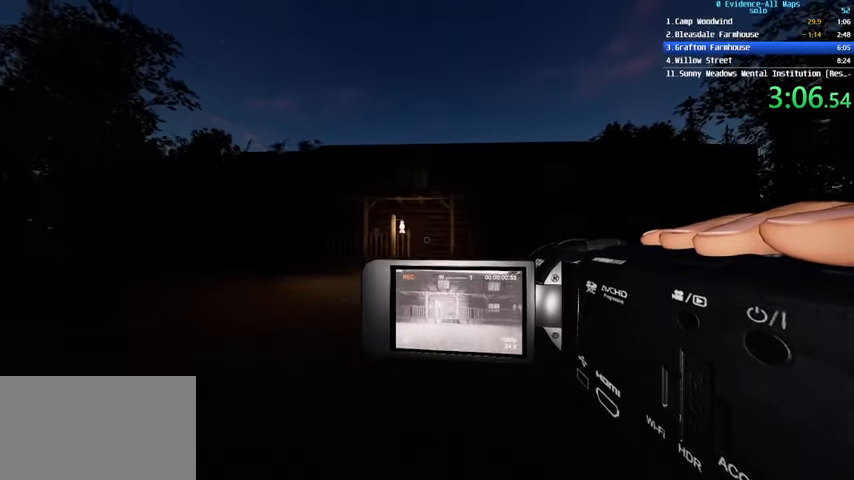
{"keys": ["shift", "w"], "mouse": [], "events": [[33, "c", "up"]]}
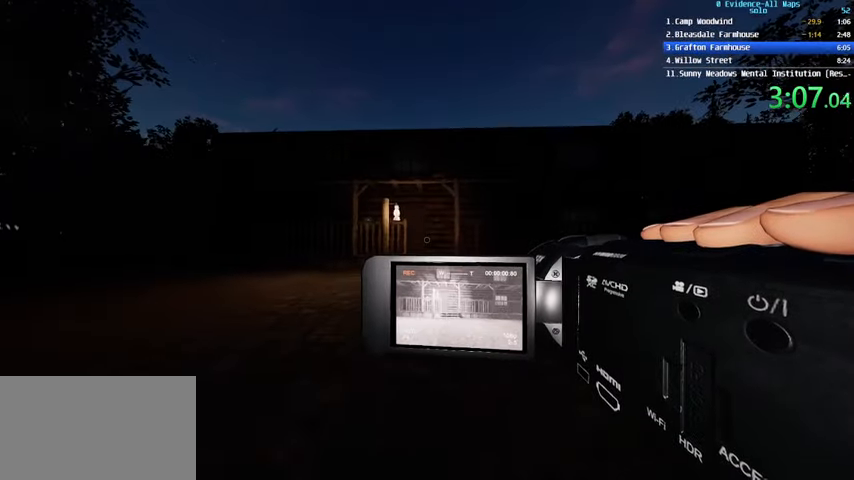
{"keys": ["shift", "w"], "mouse": [], "events": []}
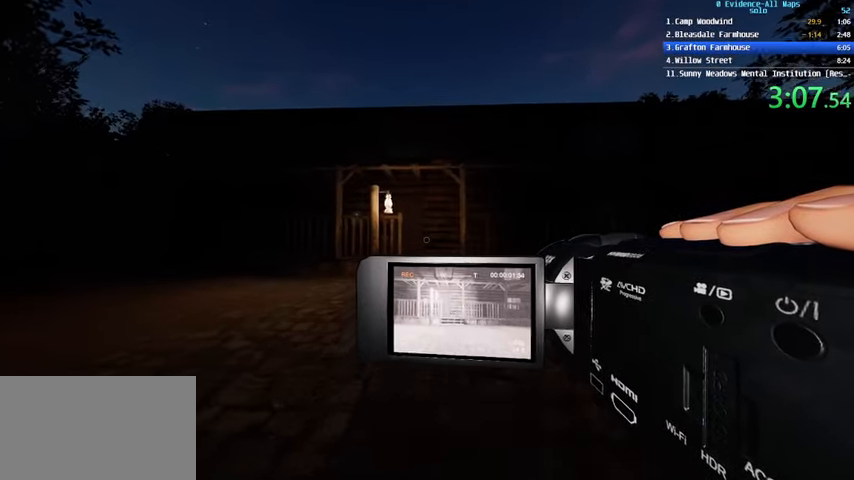
{"keys": ["shift", "w"], "mouse": [], "events": []}